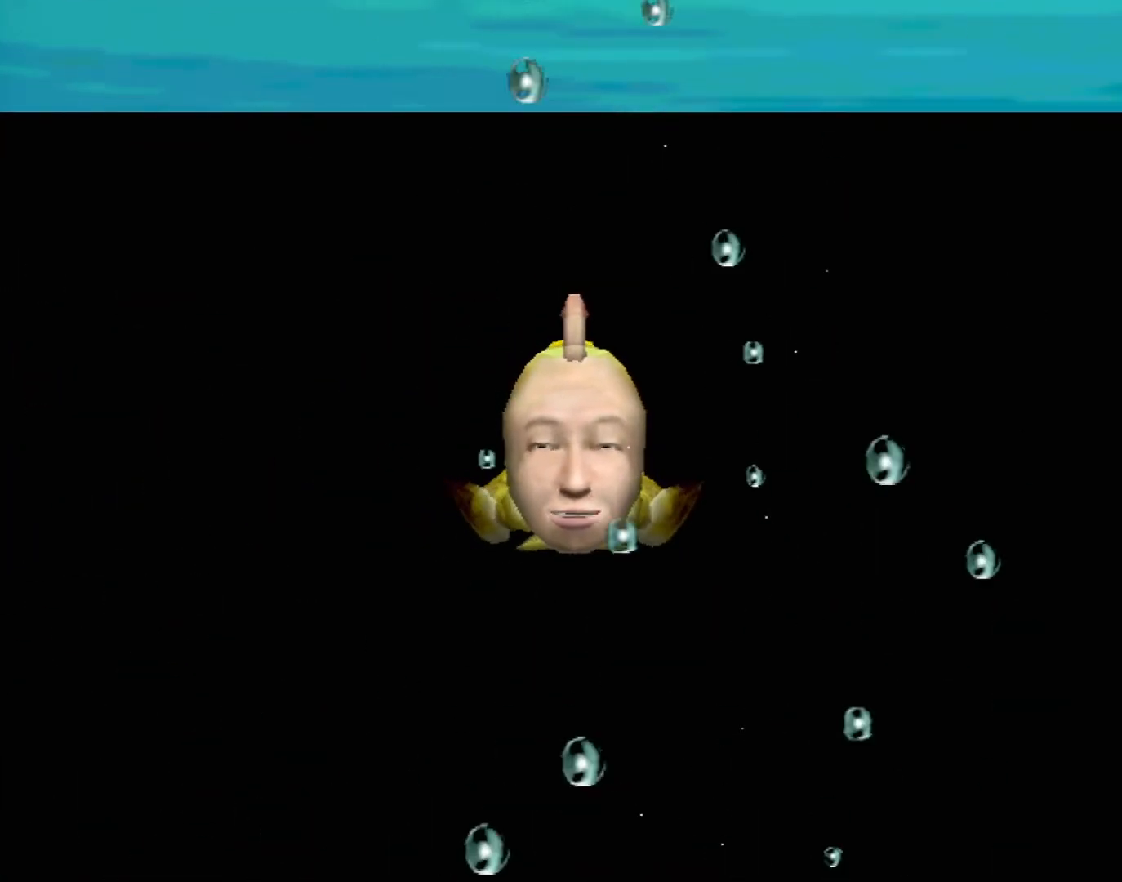
Gameplay with a controller (Xbox layout); each line is a JSON object with the inputs held at the frame after it. "events" lists button and stick changes between this image and that frame as [ms after this image, input, new state], when the widget could be followed in between. Not read: L1 L2 L3 R1 R3 SELECT right_stick.
{"buttons": ["A"], "left_stick": "center", "events": [[17, "A", "down"]]}
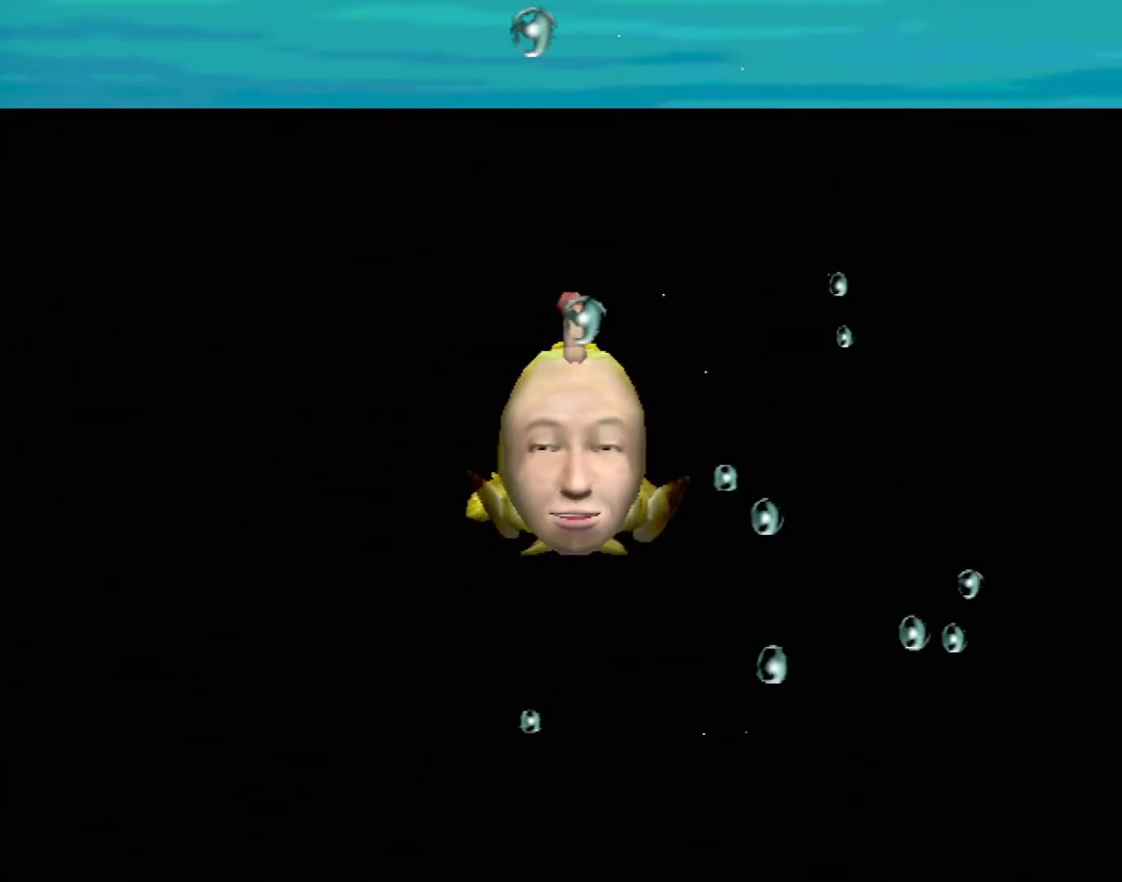
{"buttons": ["A"], "left_stick": "center", "events": []}
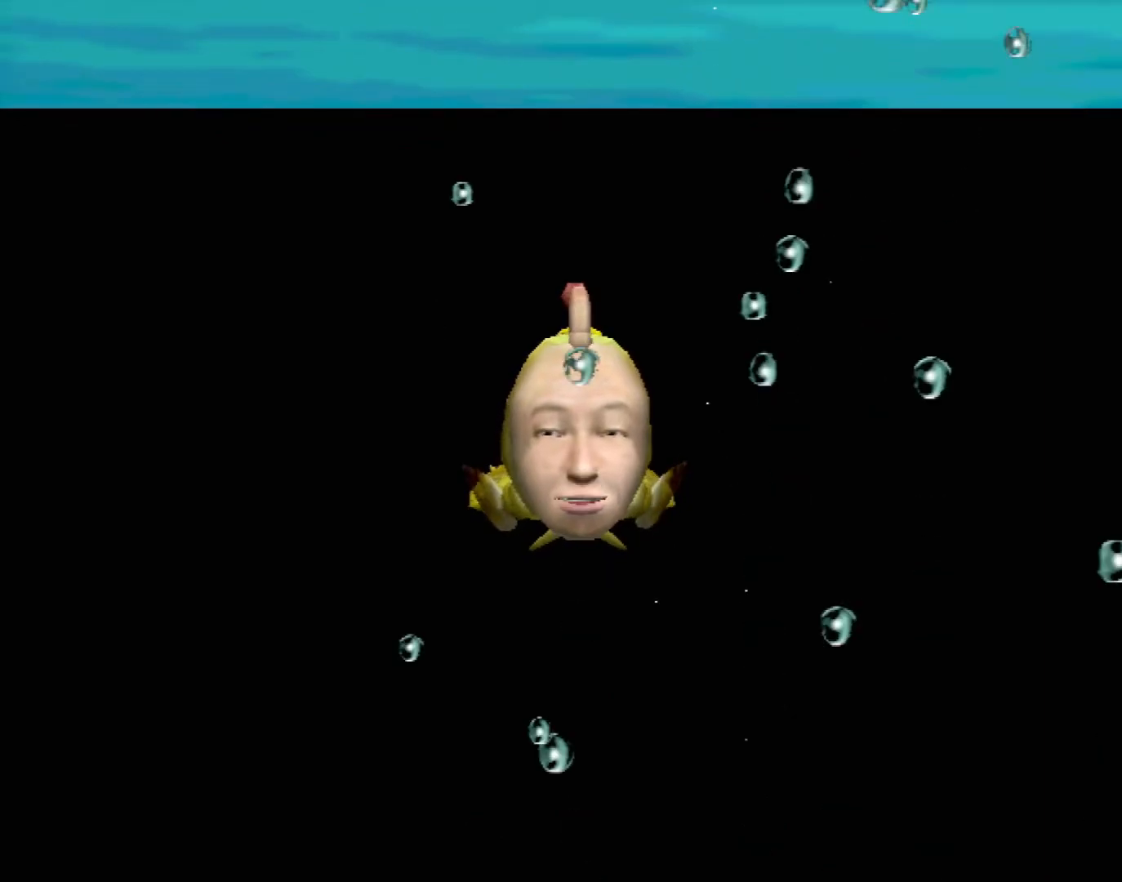
{"buttons": ["A"], "left_stick": "center", "events": []}
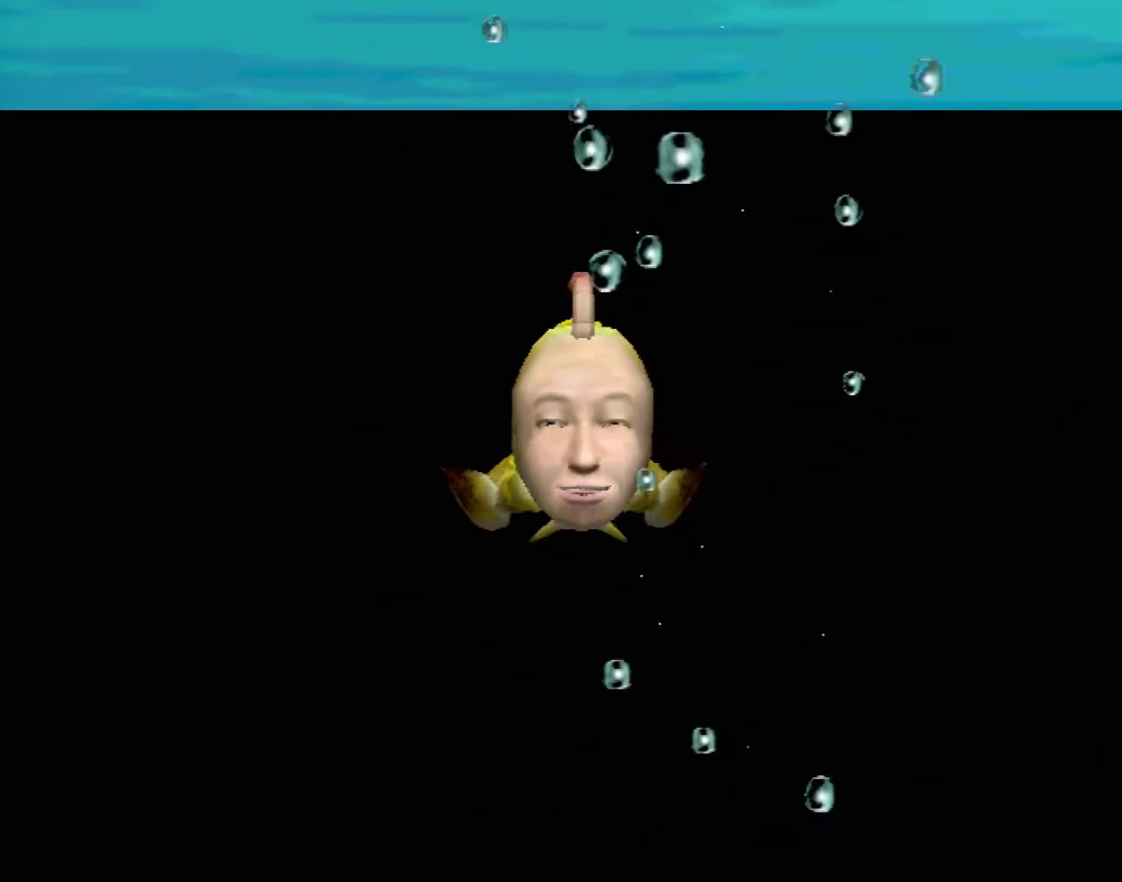
{"buttons": ["A"], "left_stick": "center", "events": []}
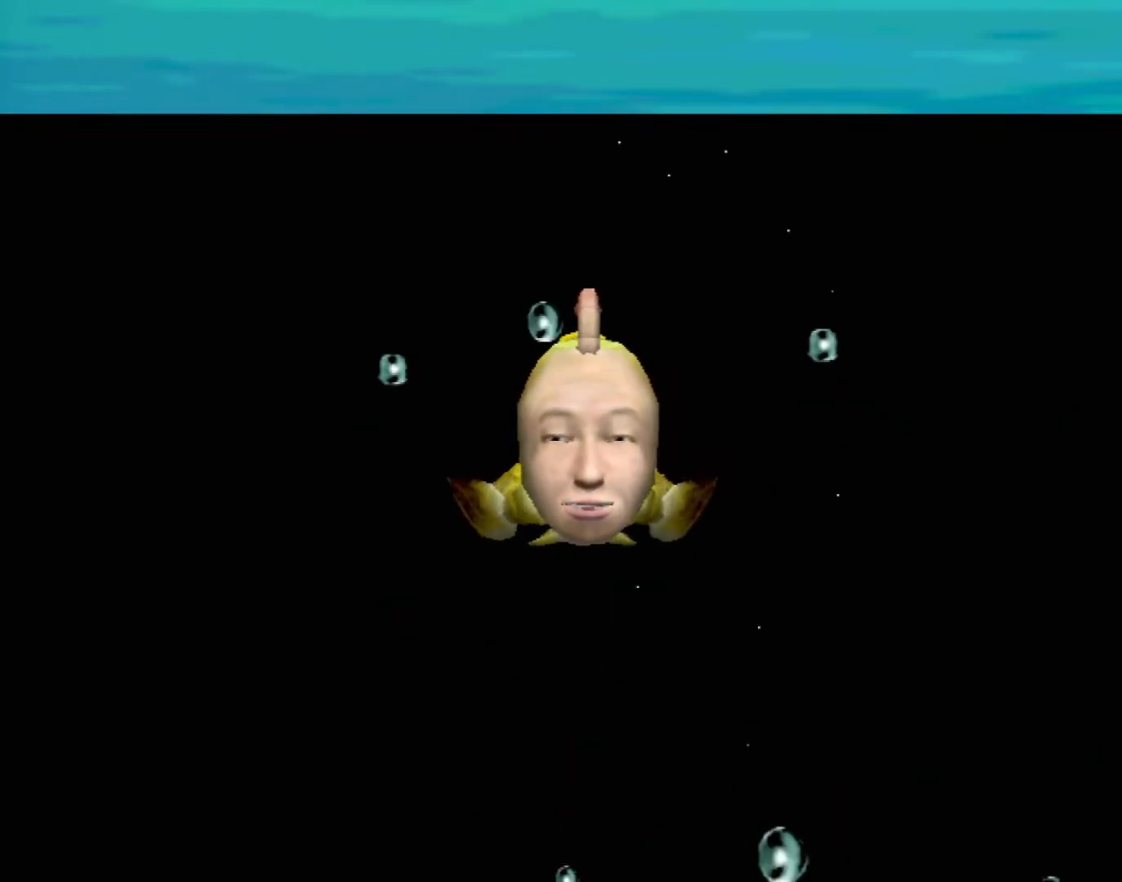
{"buttons": ["A"], "left_stick": "center", "events": []}
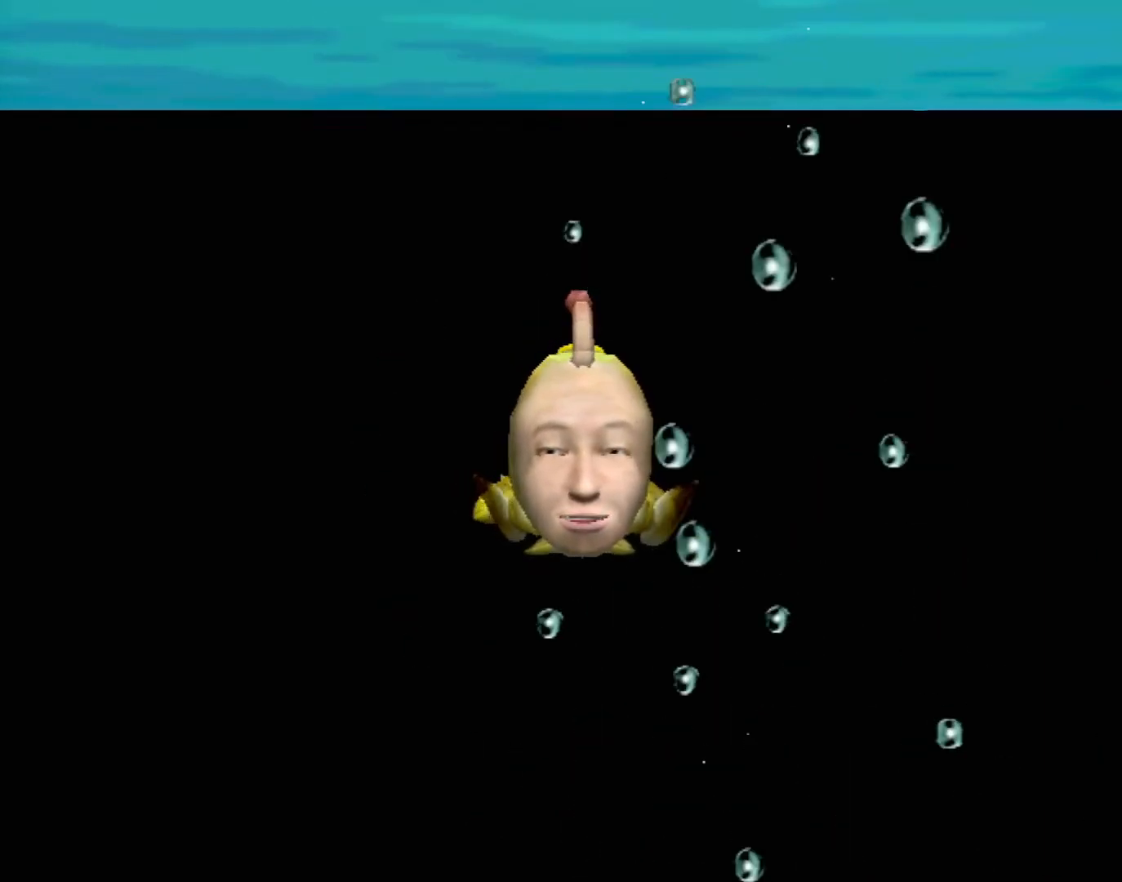
{"buttons": [], "left_stick": "center", "events": [[433, "A", "up"]]}